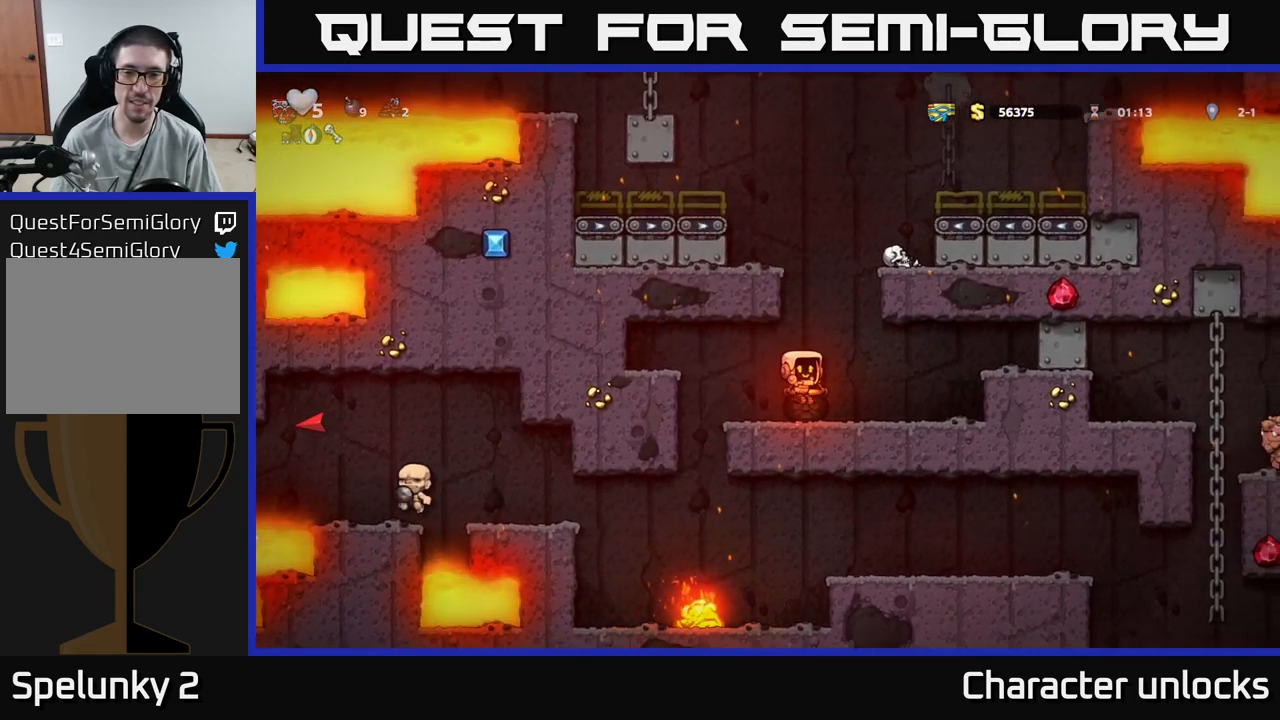
Gameplay with a controller (Xbox layout); each line is a JSON object with the inputs held at the frame after it. "events" lists button and stick changes between this image and that frame as [ms after this image, input, new state], when the widget could be followed in between. Not read: left_stick right_stick.
{"buttons": [], "events": [[83, "DPAD_DOWN", "down"], [233, "X", "down"], [300, "DPAD_DOWN", "up"], [333, "X", "up"]]}
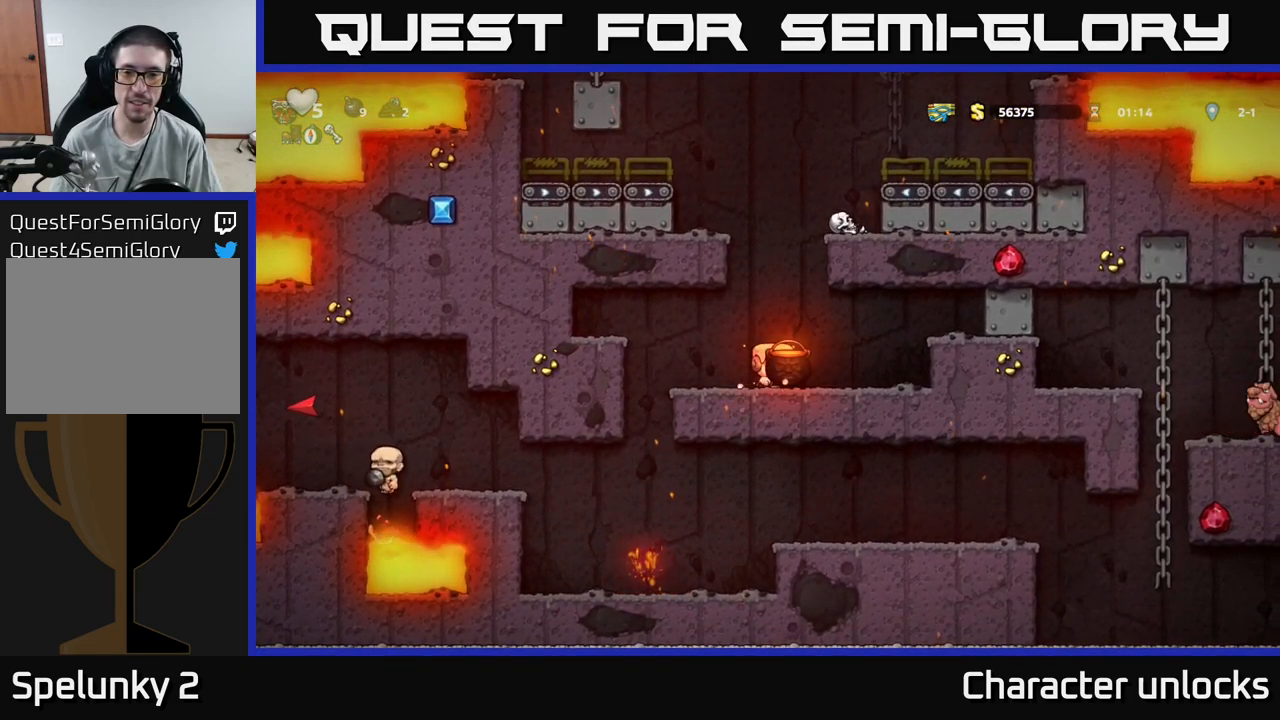
{"buttons": ["DPAD_LEFT"], "events": [[233, "DPAD_DOWN", "down"], [317, "X", "down"], [417, "DPAD_DOWN", "up"], [433, "X", "up"], [500, "DPAD_LEFT", "down"]]}
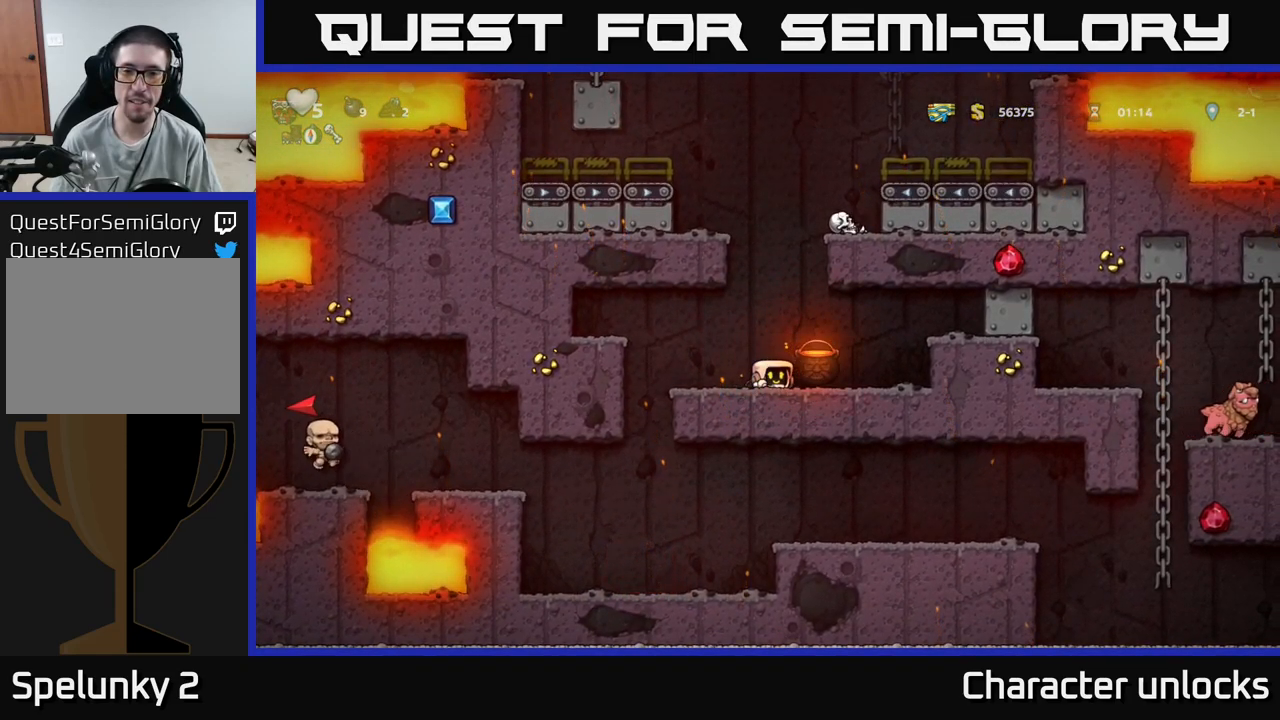
{"buttons": ["DPAD_RIGHT"], "events": [[300, "DPAD_LEFT", "up"], [317, "DPAD_RIGHT", "down"]]}
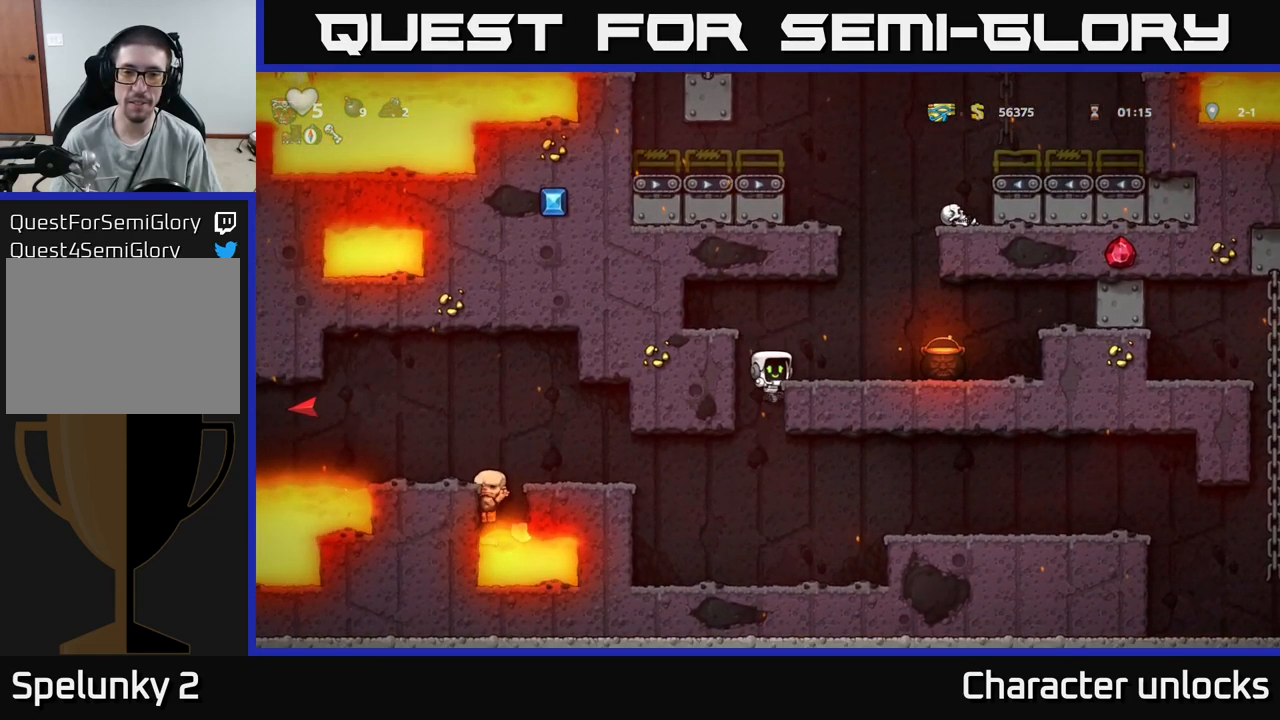
{"buttons": ["DPAD_LEFT"], "events": [[17, "DPAD_DOWN", "down"], [67, "DPAD_RIGHT", "up"], [117, "A", "down"], [200, "DPAD_DOWN", "up"], [217, "A", "up"], [467, "DPAD_LEFT", "down"]]}
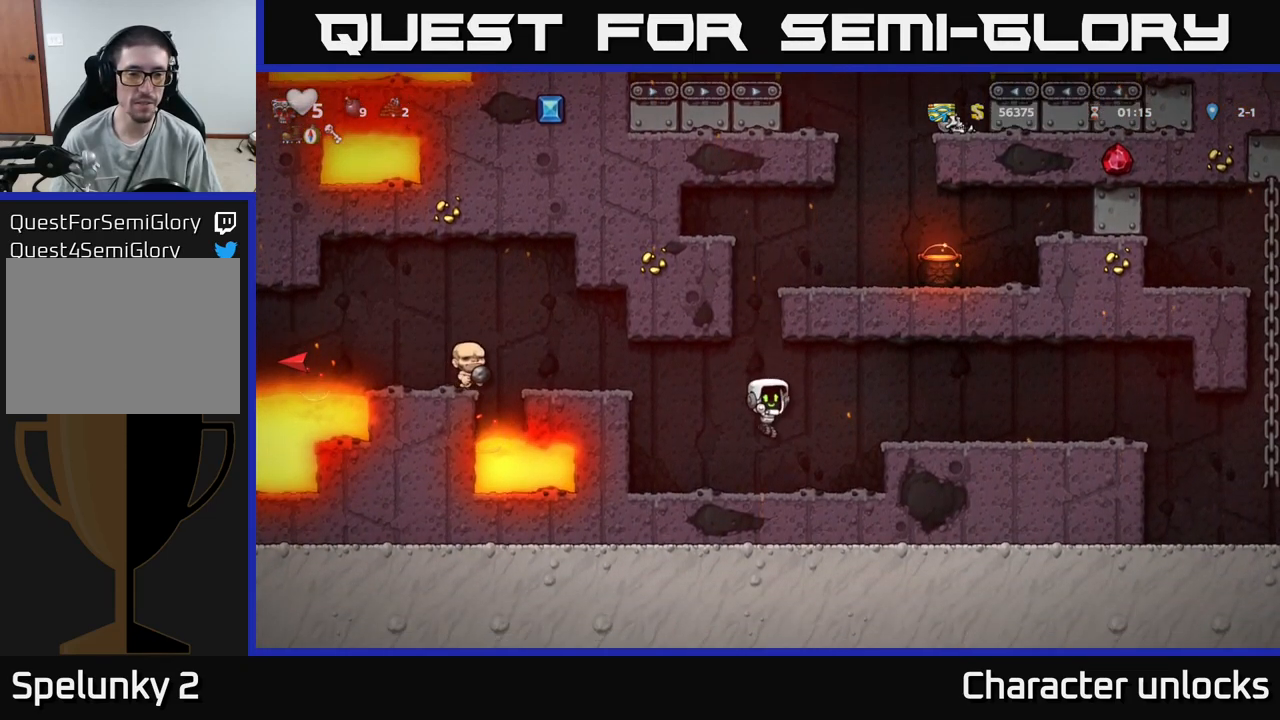
{"buttons": ["A", "DPAD_LEFT"], "events": [[183, "A", "down"], [300, "A", "up"], [483, "A", "down"]]}
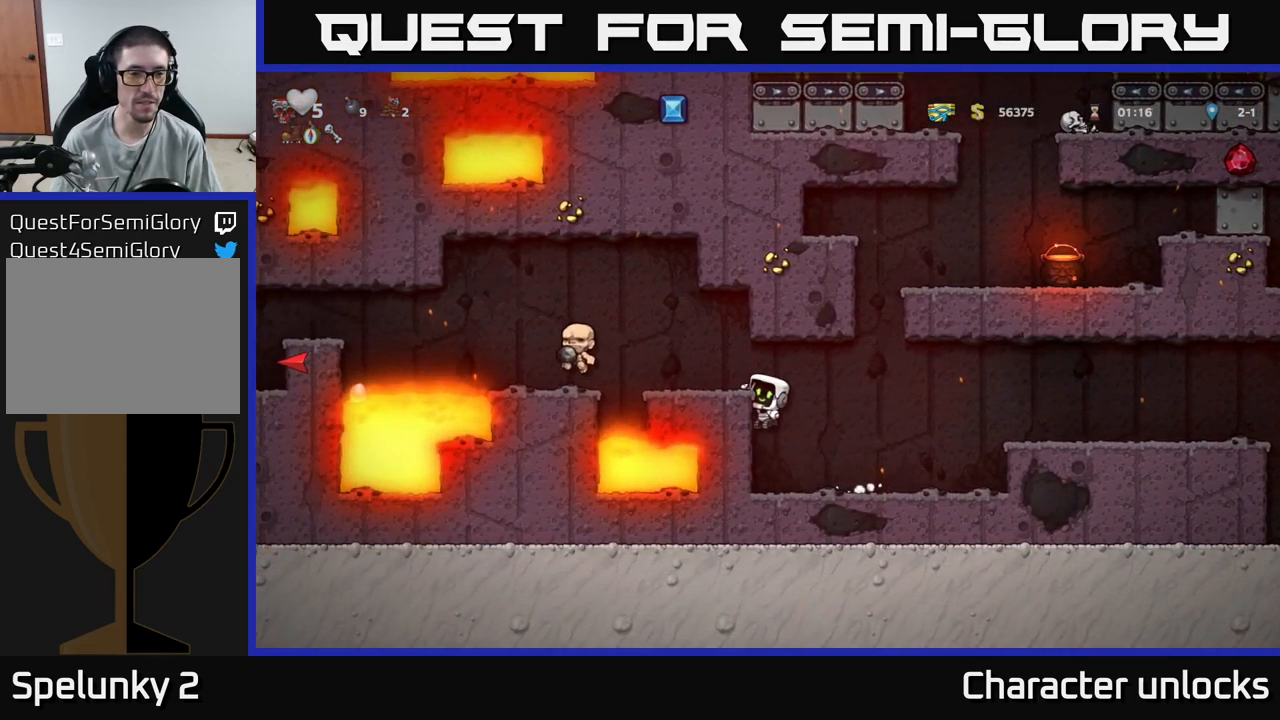
{"buttons": ["A", "DPAD_LEFT"], "events": [[133, "A", "up"], [200, "DPAD_LEFT", "up"], [417, "DPAD_LEFT", "down"], [483, "A", "down"]]}
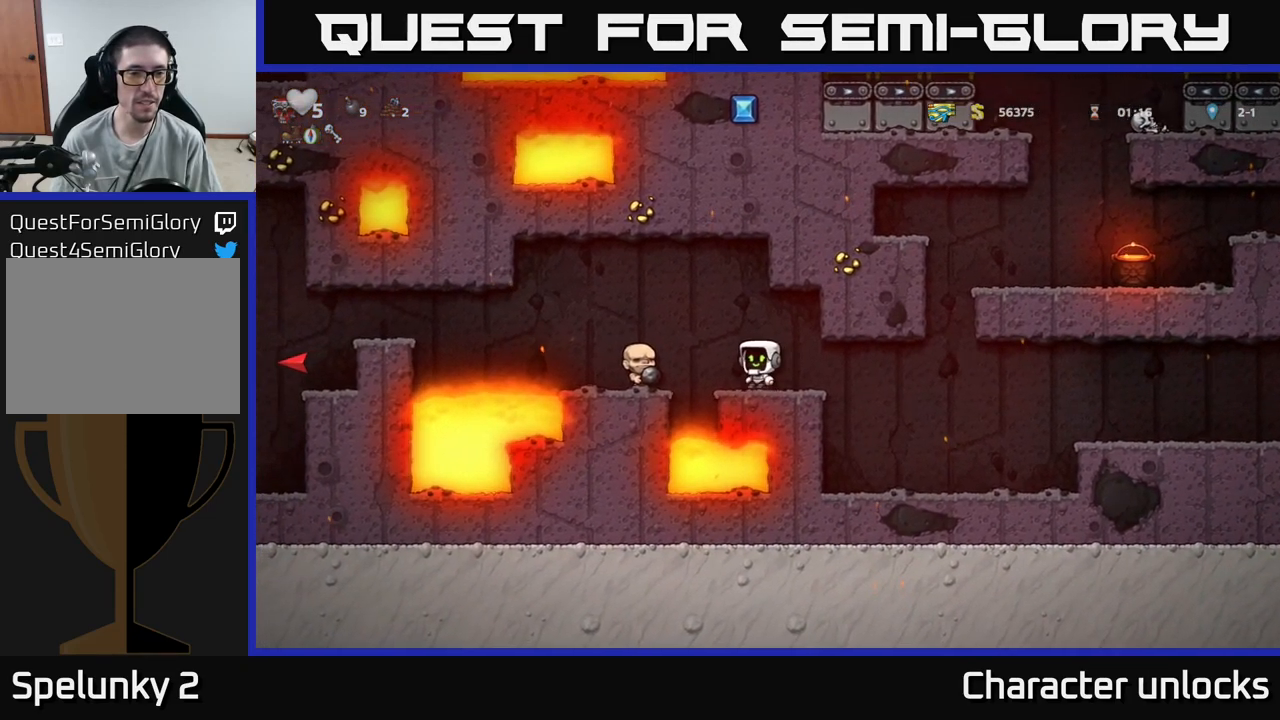
{"buttons": [], "events": [[100, "A", "up"], [250, "DPAD_LEFT", "up"]]}
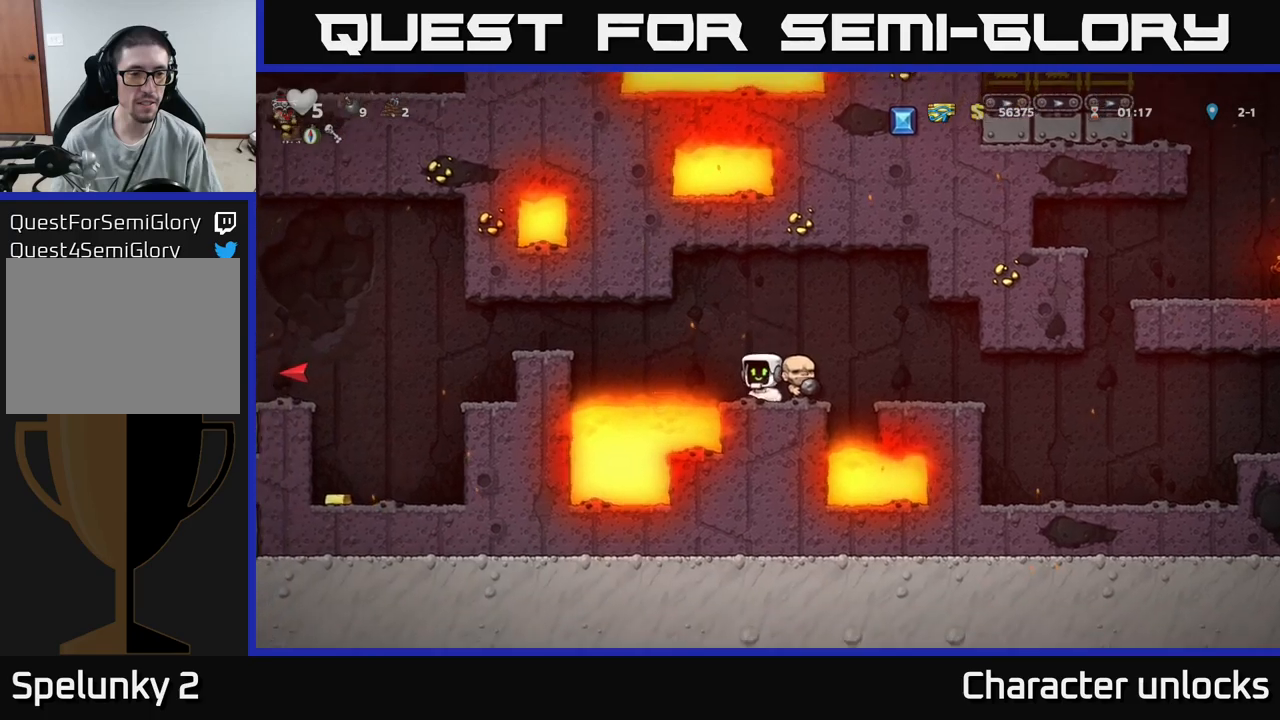
{"buttons": ["DPAD_LEFT"], "events": [[200, "DPAD_LEFT", "down"], [283, "A", "down"], [400, "A", "up"]]}
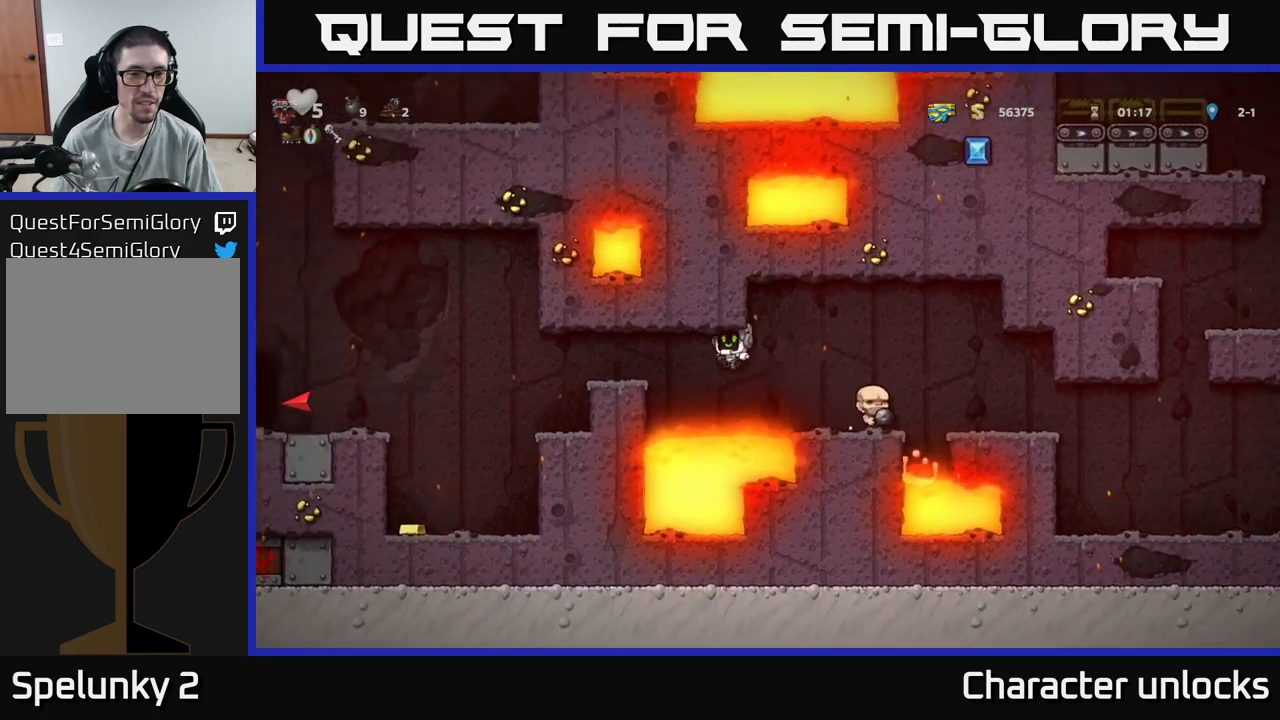
{"buttons": ["DPAD_LEFT"], "events": [[333, "A", "down"], [483, "A", "up"]]}
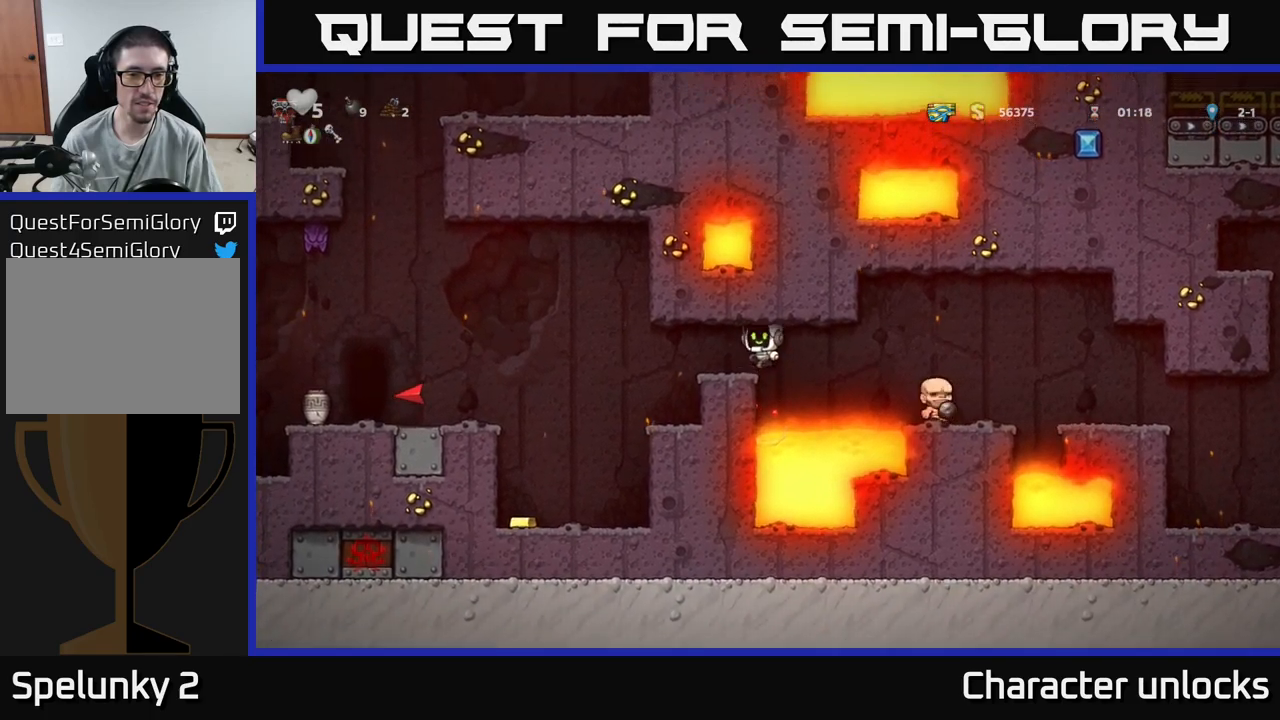
{"buttons": ["DPAD_LEFT"], "events": [[233, "DPAD_LEFT", "up"], [383, "DPAD_LEFT", "down"]]}
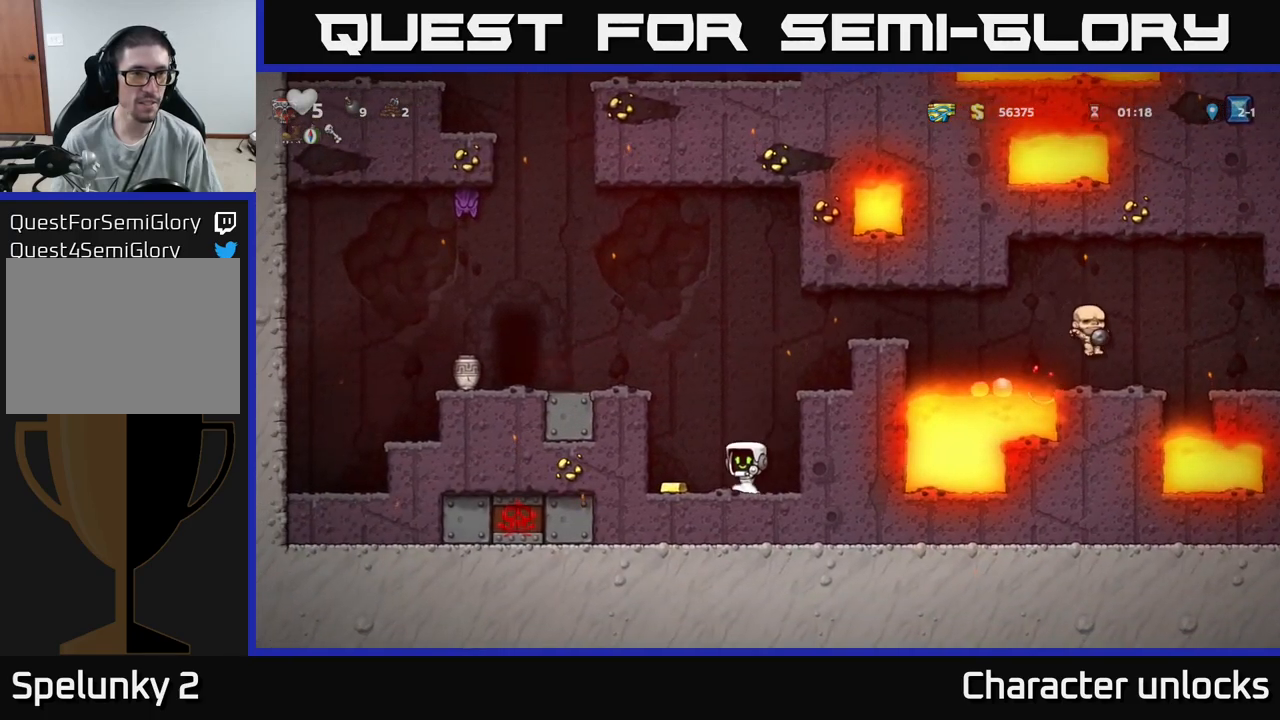
{"buttons": ["DPAD_LEFT"], "events": [[233, "A", "down"], [267, "DPAD_LEFT", "up"], [383, "A", "up"], [417, "DPAD_LEFT", "down"]]}
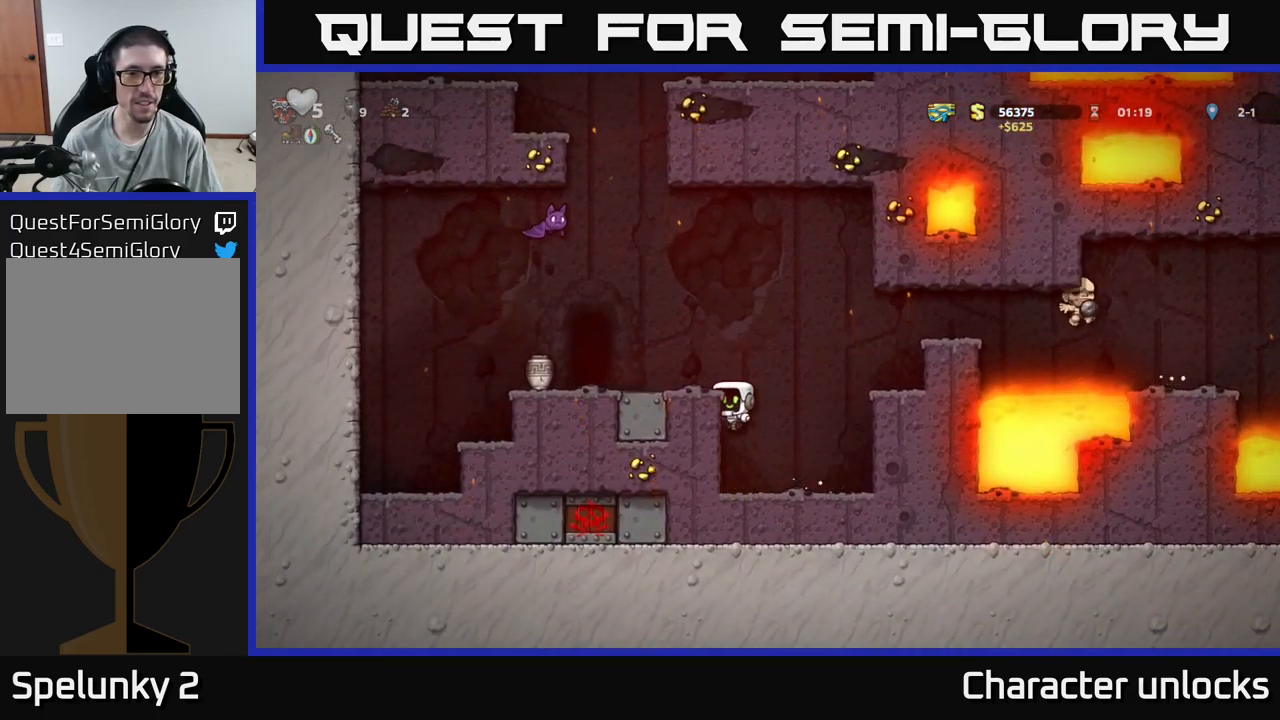
{"buttons": ["DPAD_LEFT"], "events": [[17, "A", "down"], [167, "A", "up"]]}
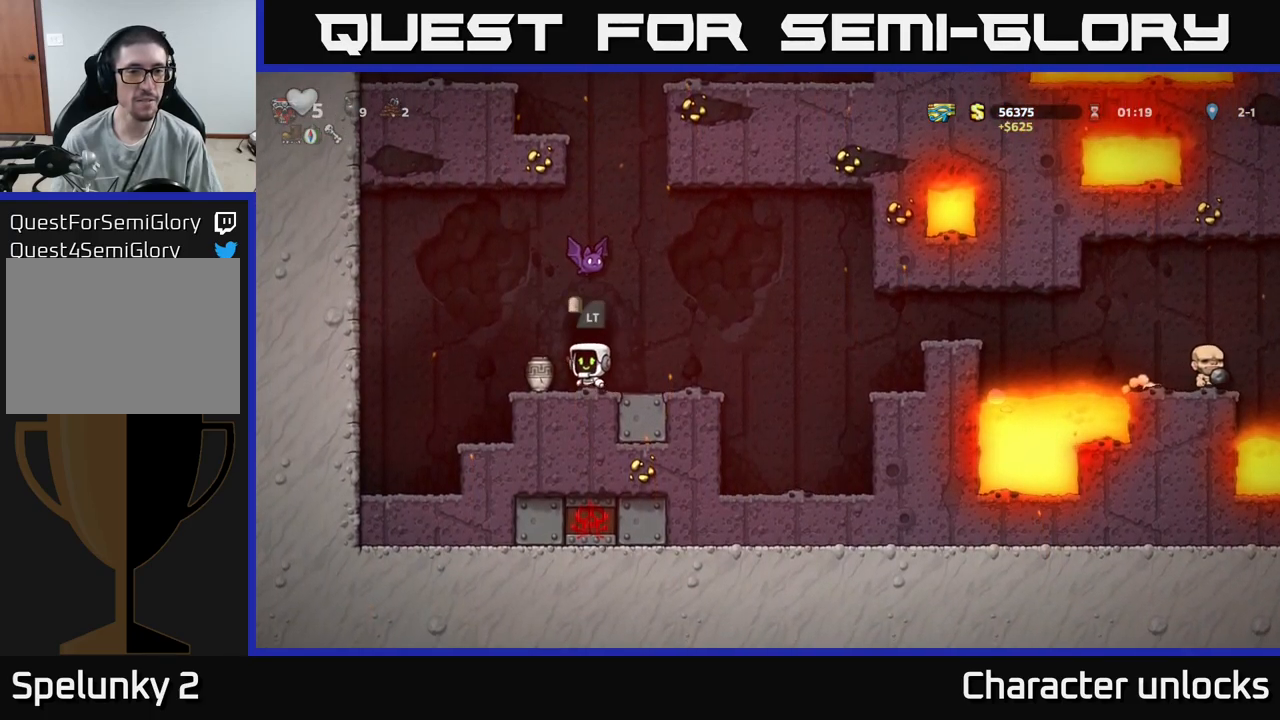
{"buttons": ["DPAD_RIGHT"], "events": [[33, "DPAD_DOWN", "down"], [33, "DPAD_LEFT", "up"], [100, "X", "down"], [150, "DPAD_RIGHT", "down"], [217, "DPAD_DOWN", "up"], [217, "X", "up"]]}
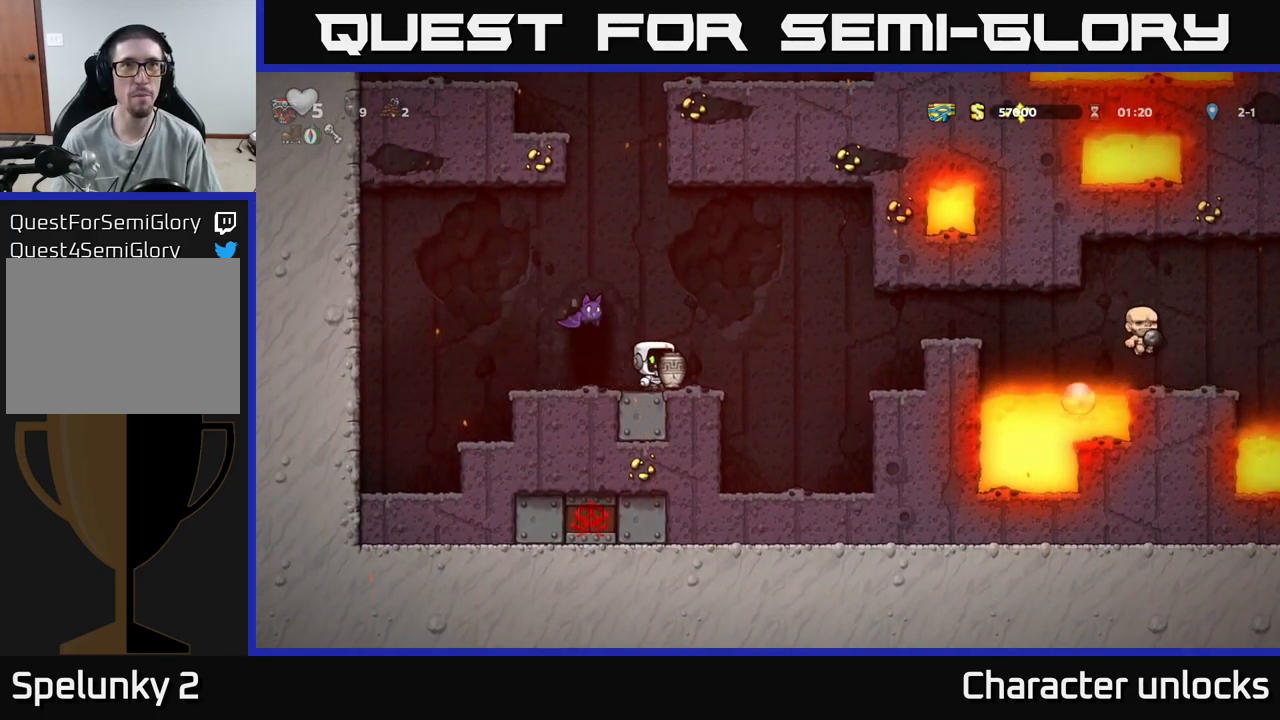
{"buttons": [], "events": [[17, "DPAD_RIGHT", "up"], [67, "DPAD_LEFT", "down"], [83, "A", "down"], [117, "DPAD_LEFT", "up"], [150, "A", "up"], [283, "X", "down"], [367, "X", "up"]]}
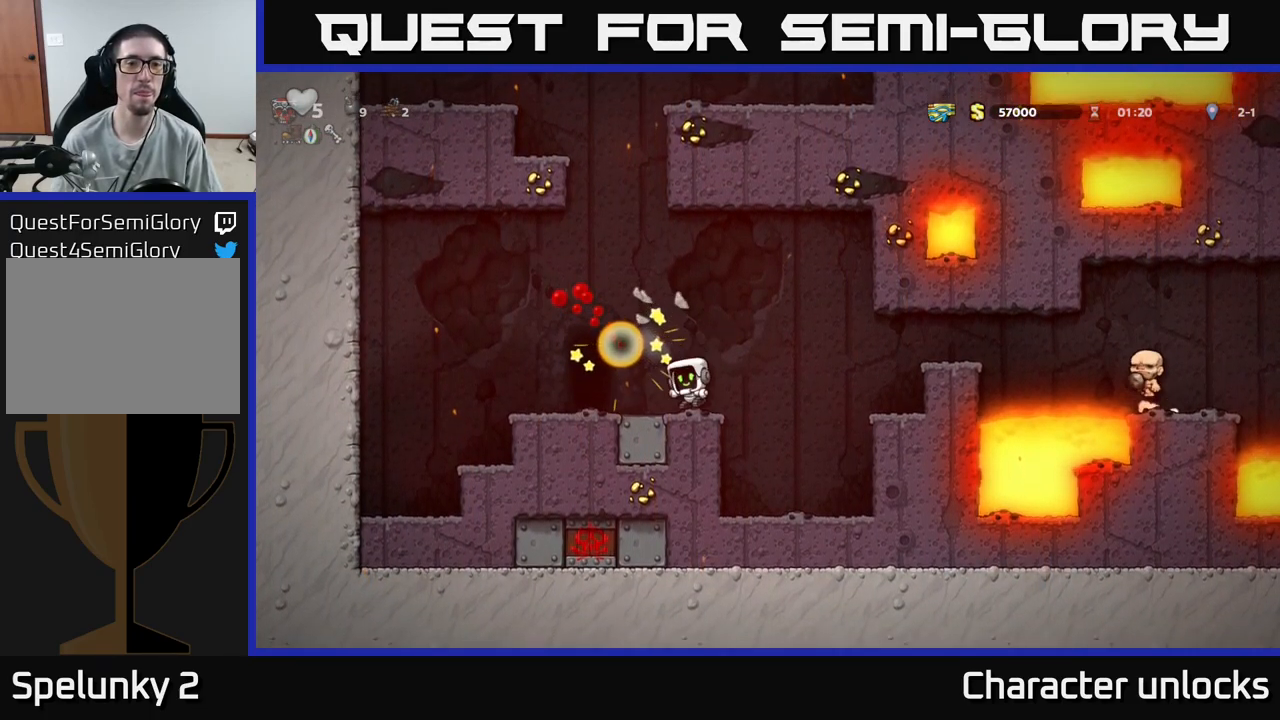
{"buttons": ["DPAD_LEFT"], "events": [[133, "A", "down"], [167, "DPAD_LEFT", "down"], [217, "A", "up"]]}
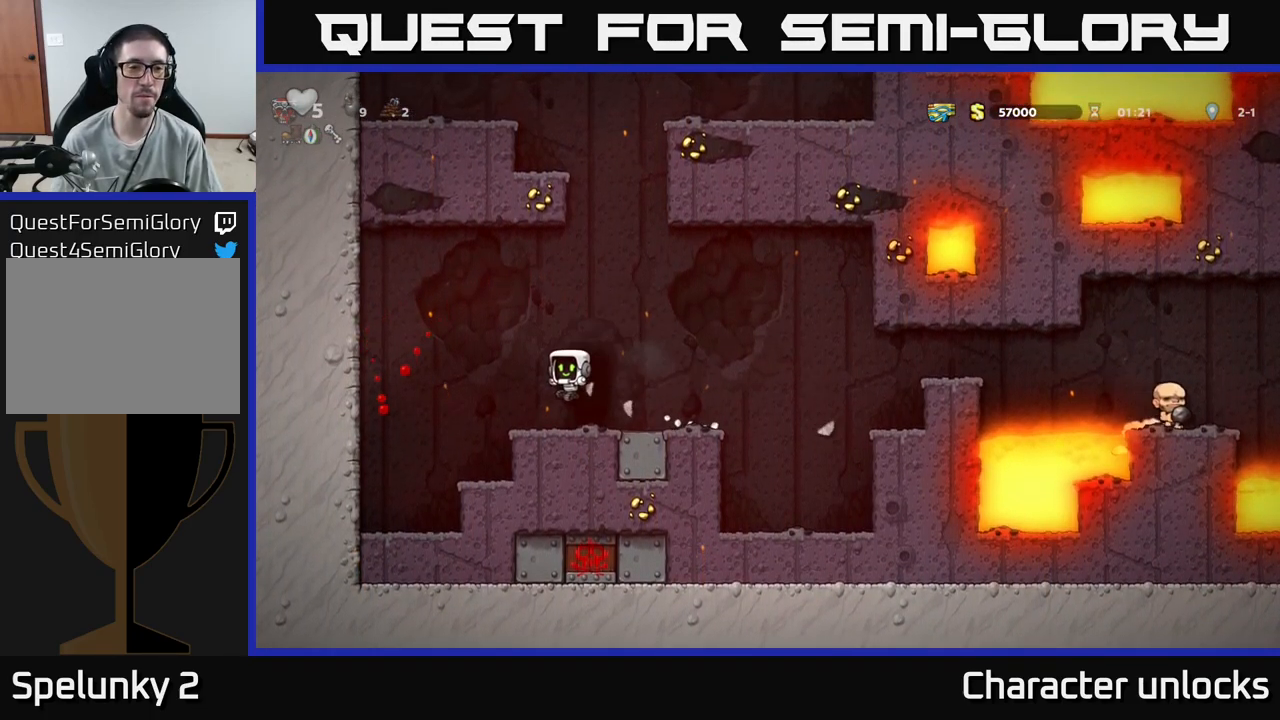
{"buttons": [], "events": [[283, "DPAD_LEFT", "up"]]}
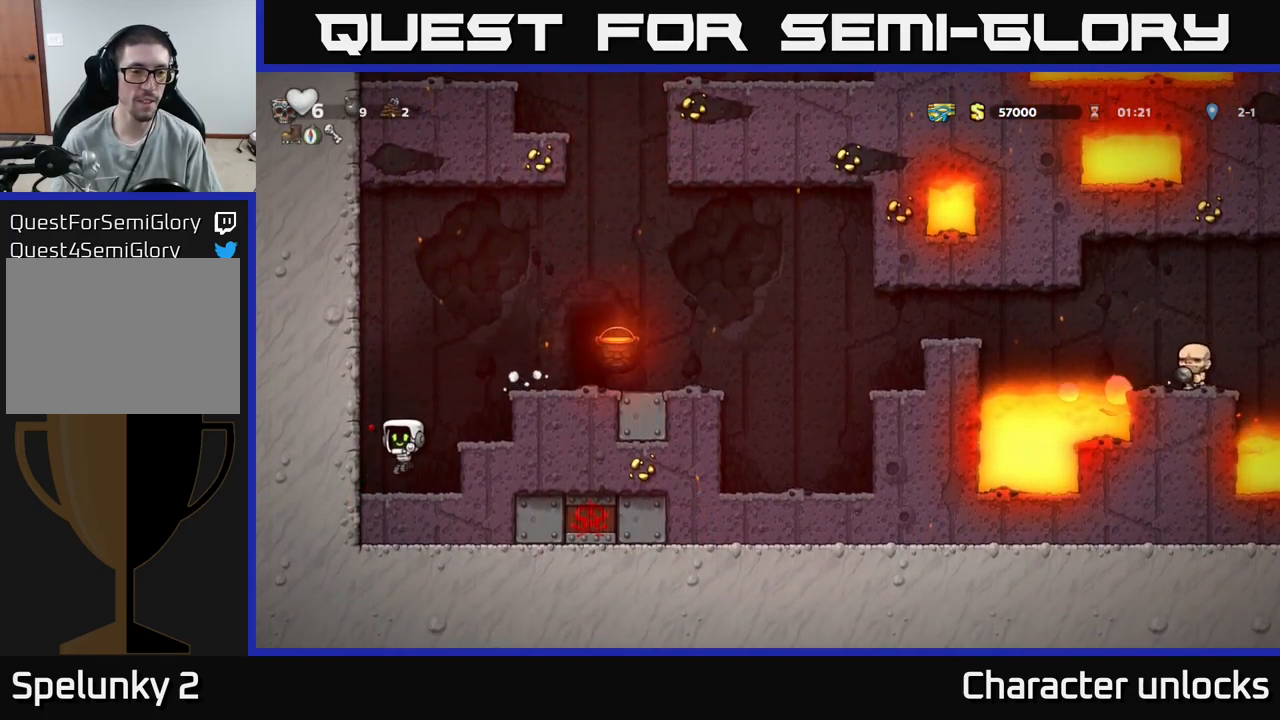
{"buttons": ["A", "DPAD_RIGHT"], "events": [[100, "DPAD_LEFT", "down"], [283, "DPAD_LEFT", "up"], [367, "DPAD_RIGHT", "down"], [450, "A", "down"]]}
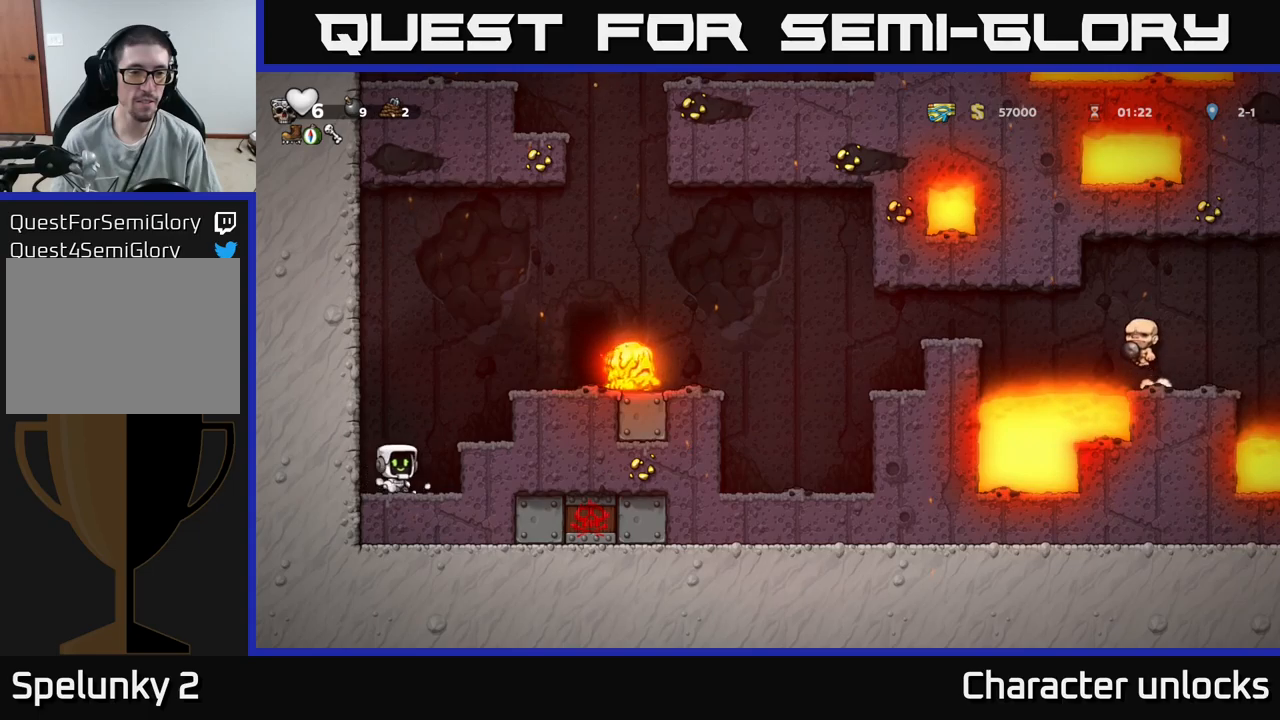
{"buttons": ["A"], "events": [[117, "A", "up"], [167, "DPAD_RIGHT", "up"], [417, "A", "down"]]}
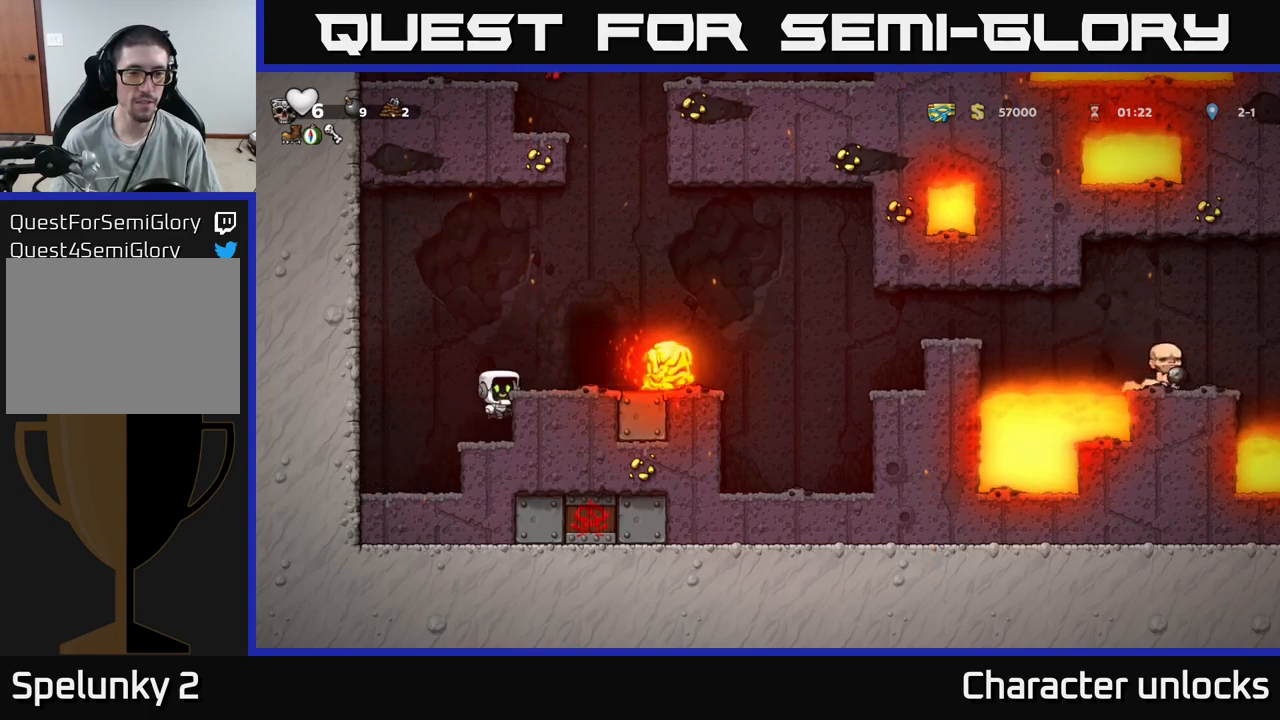
{"buttons": ["DPAD_UP"], "events": [[84, "A", "up"], [84, "DPAD_RIGHT", "down"], [150, "DPAD_RIGHT", "up"], [350, "DPAD_UP", "down"]]}
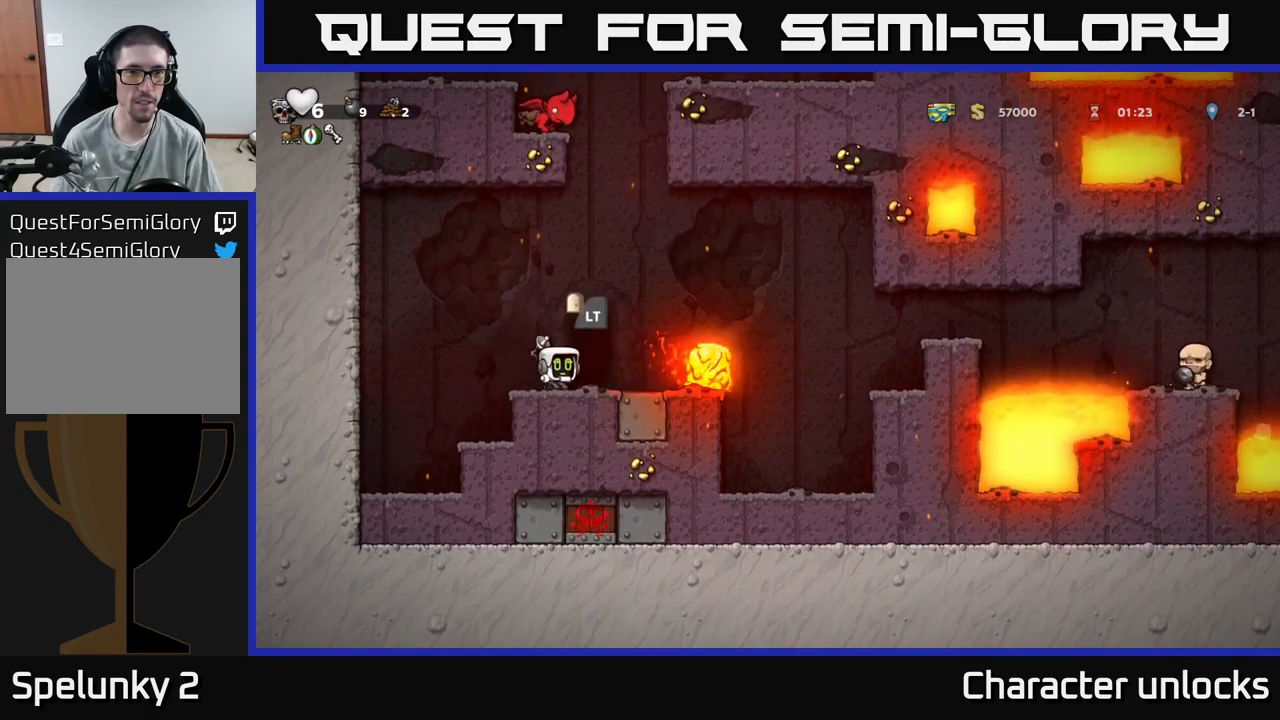
{"buttons": ["A", "DPAD_RIGHT"], "events": [[400, "DPAD_UP", "up"], [467, "DPAD_RIGHT", "down"], [484, "A", "down"]]}
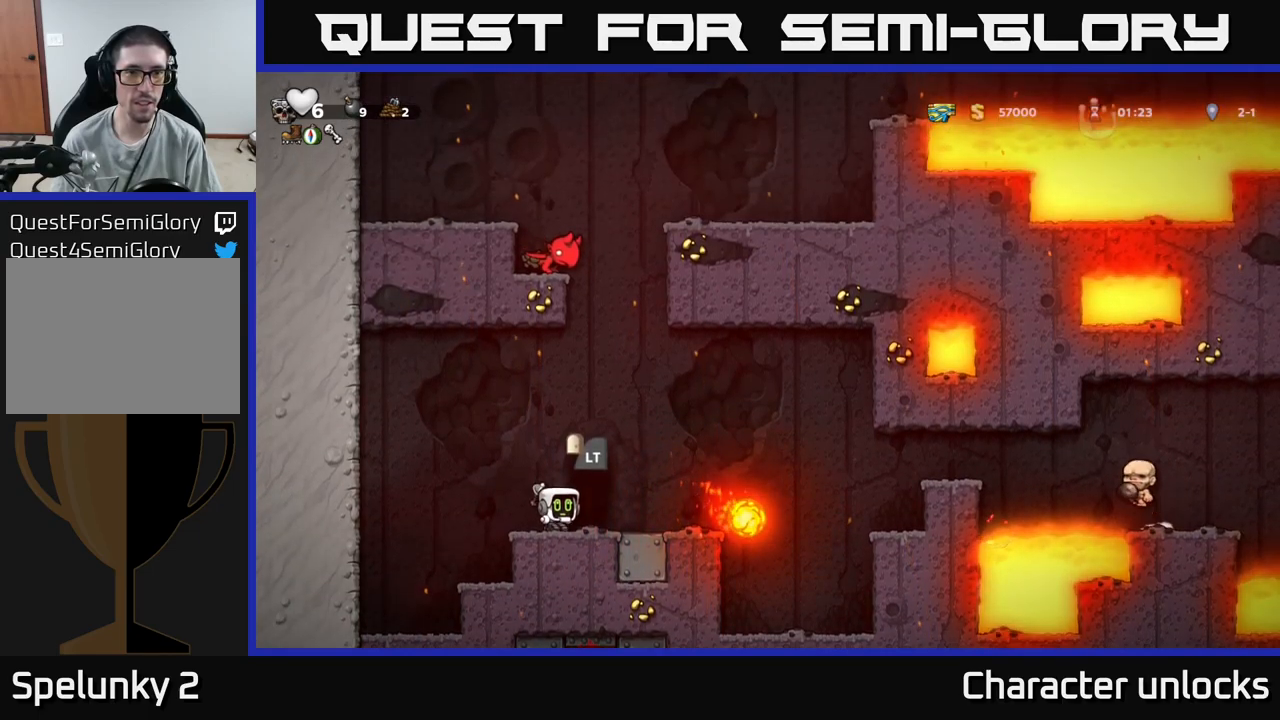
{"buttons": [], "events": [[234, "DPAD_RIGHT", "up"], [267, "A", "up"]]}
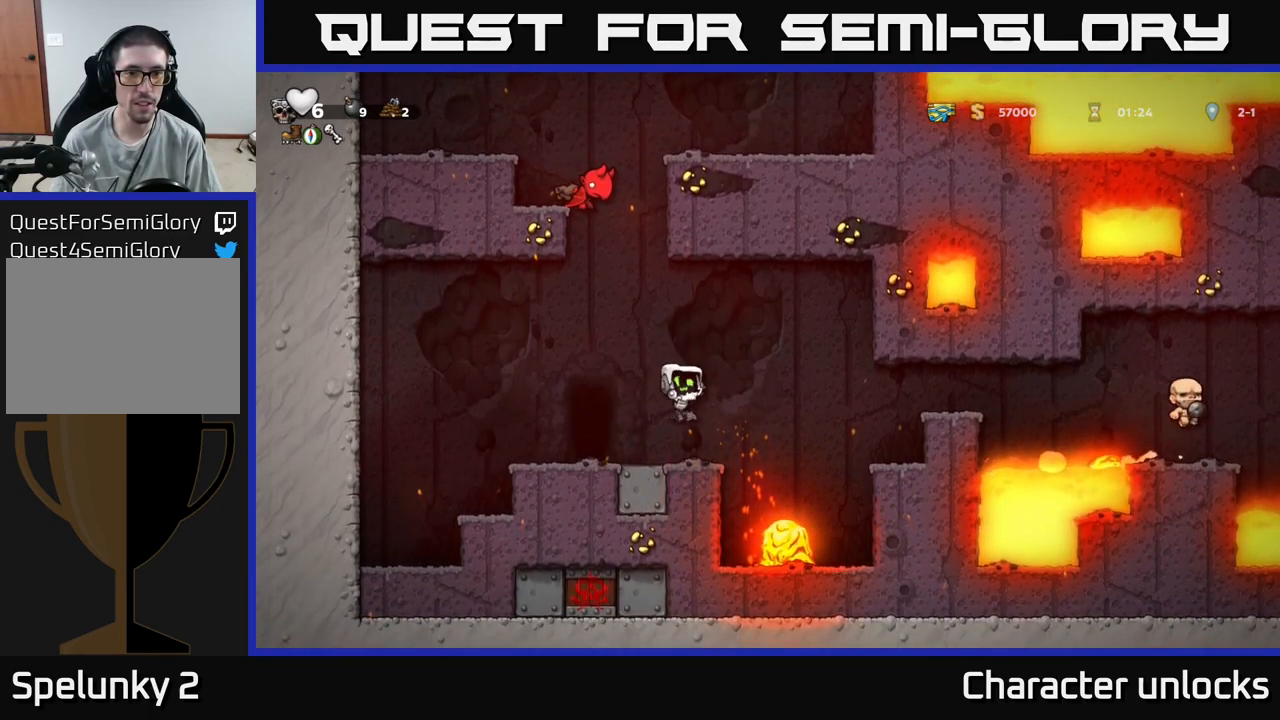
{"buttons": [], "events": []}
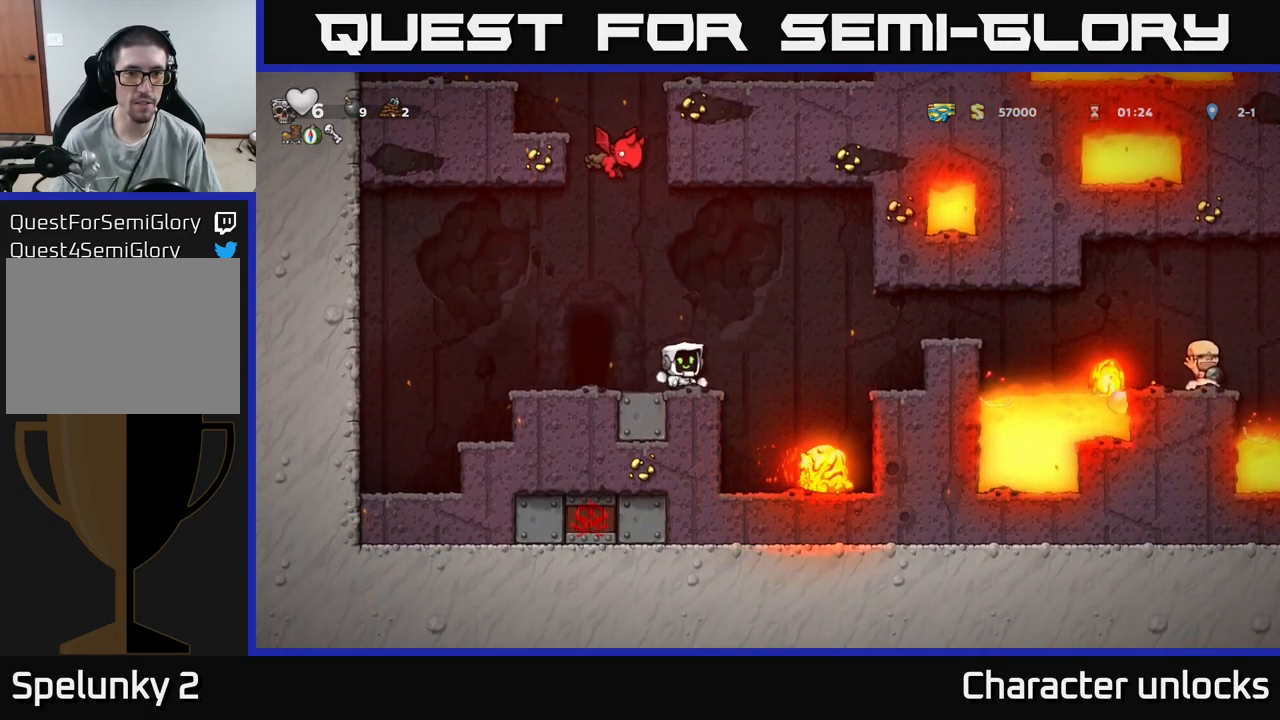
{"buttons": [], "events": []}
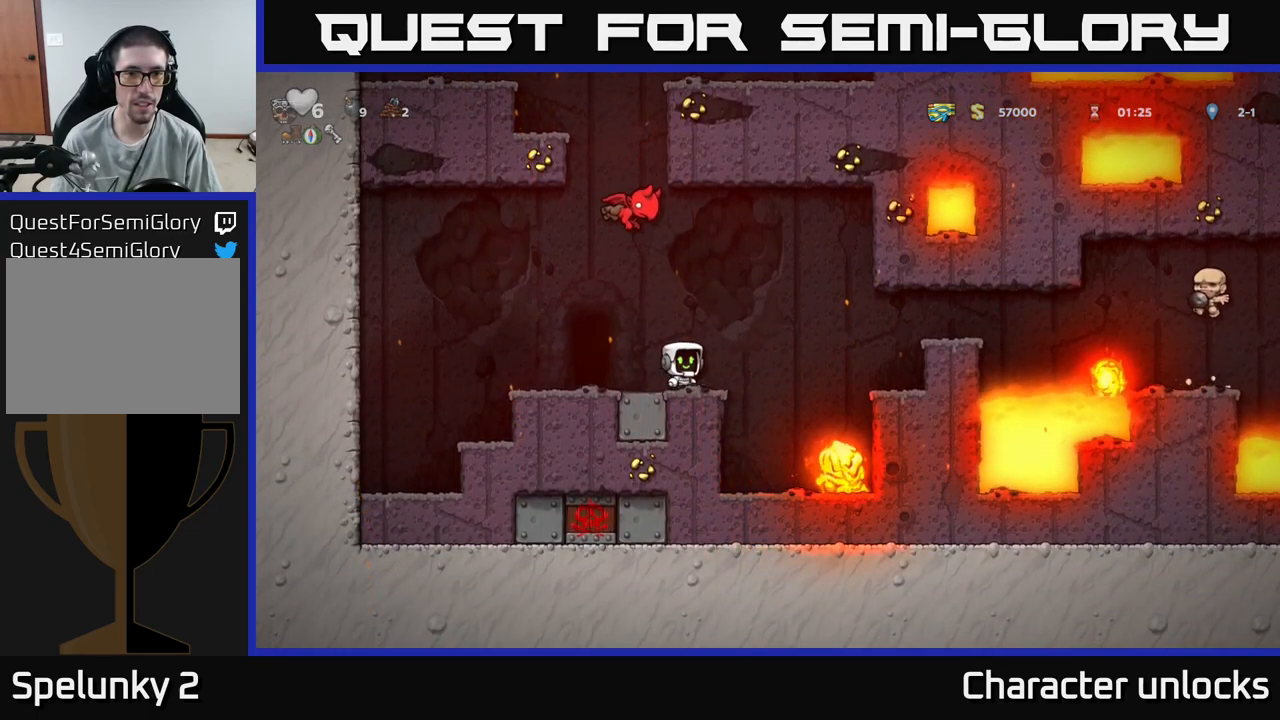
{"buttons": ["A"], "events": [[167, "A", "down"], [250, "X", "down"], [450, "X", "up"]]}
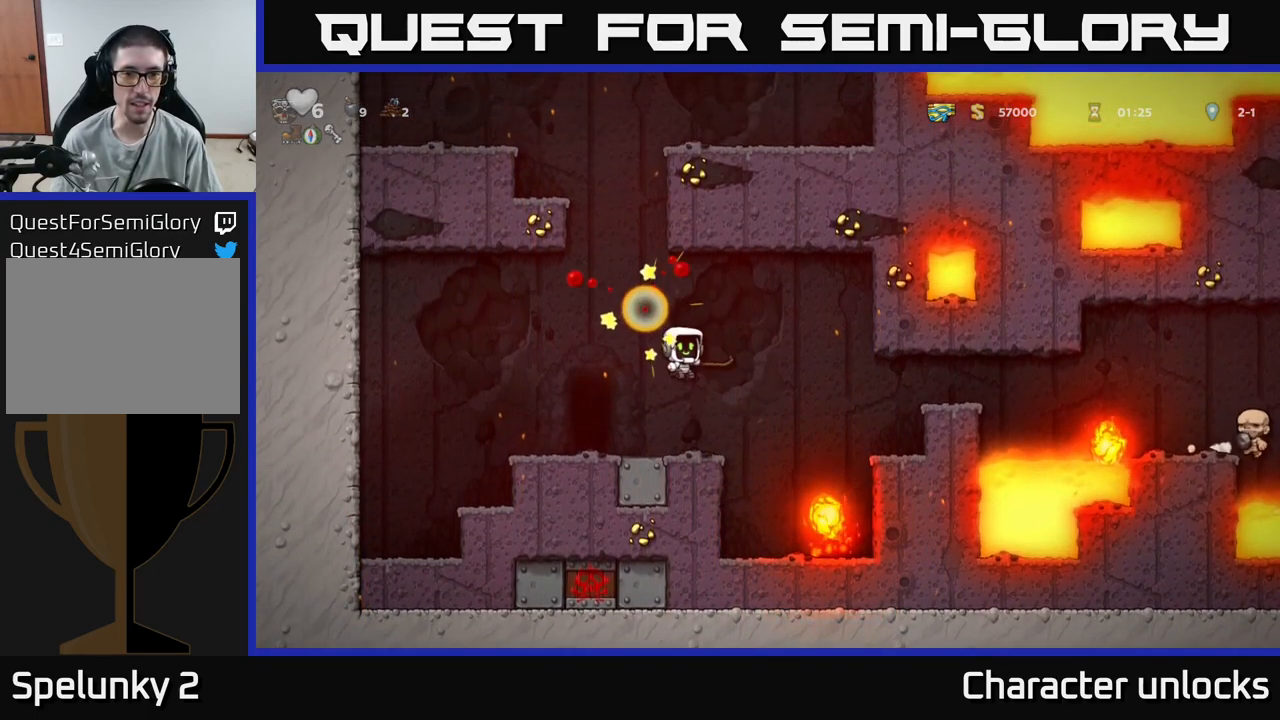
{"buttons": ["A", "DPAD_LEFT"], "events": [[17, "A", "up"], [434, "DPAD_LEFT", "down"], [500, "A", "down"]]}
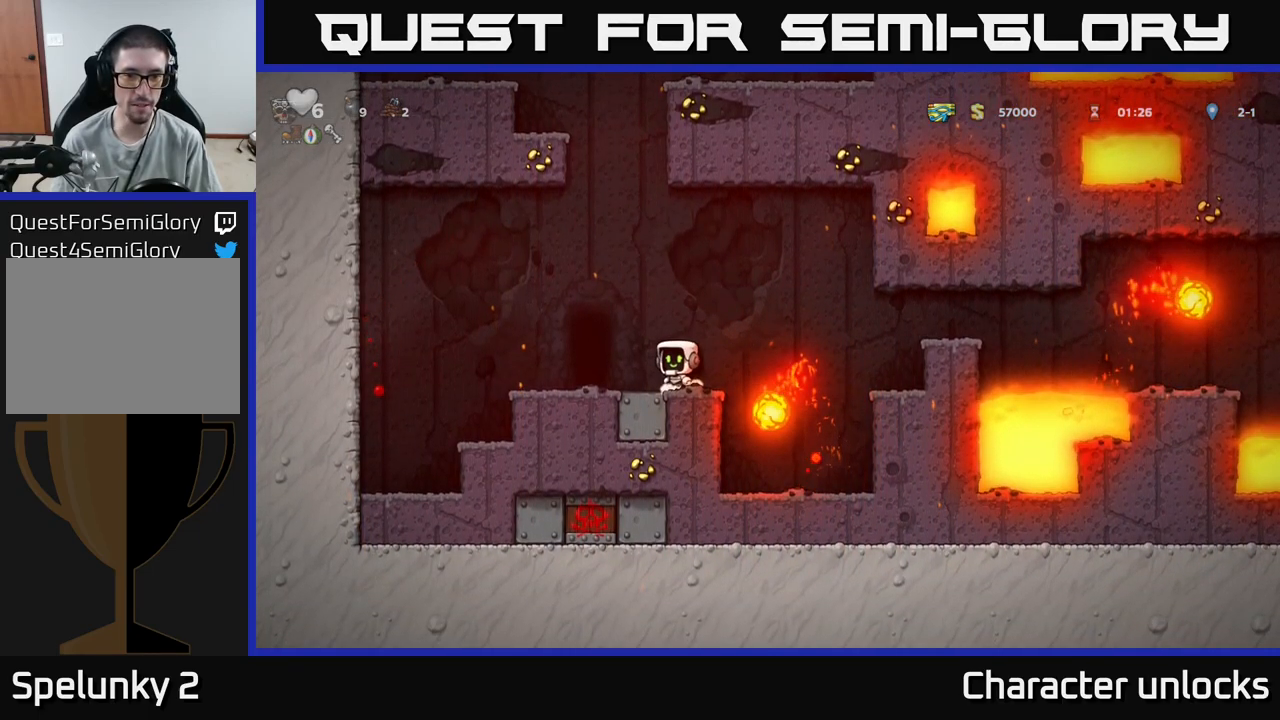
{"buttons": ["DPAD_LEFT"], "events": [[150, "A", "up"]]}
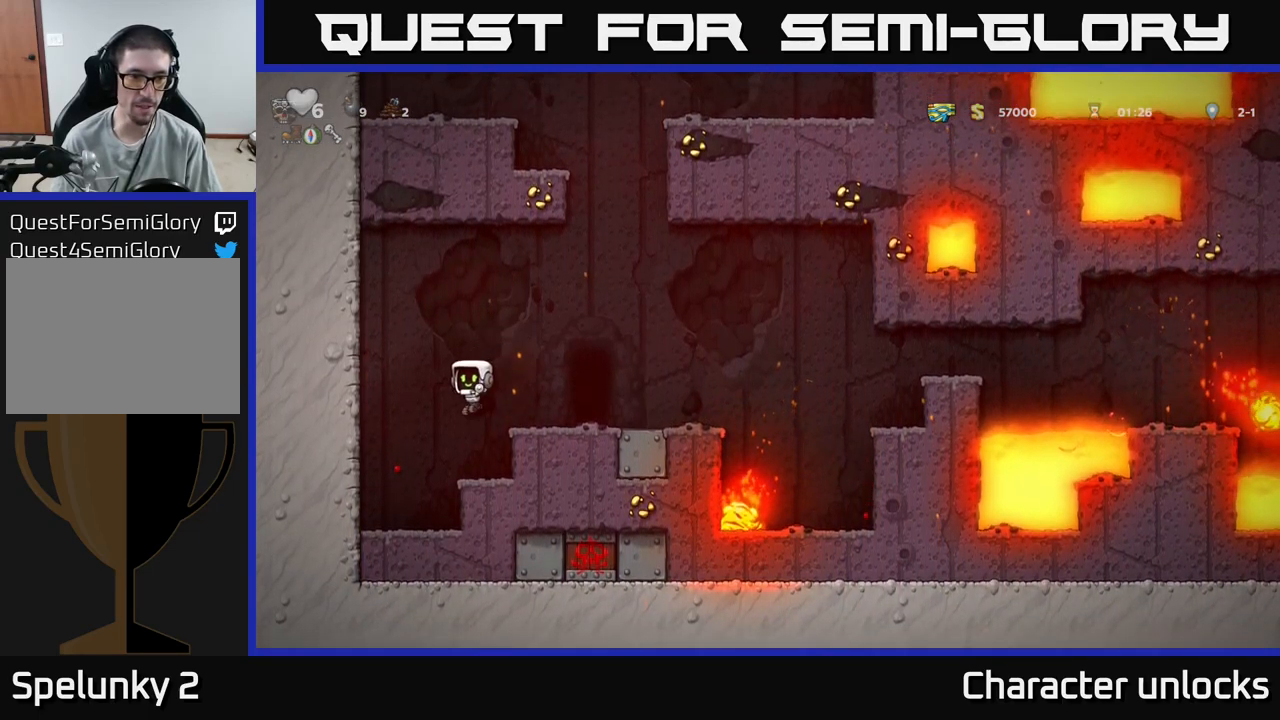
{"buttons": ["A", "DPAD_RIGHT"], "events": [[150, "DPAD_LEFT", "up"], [300, "DPAD_RIGHT", "down"], [384, "A", "down"]]}
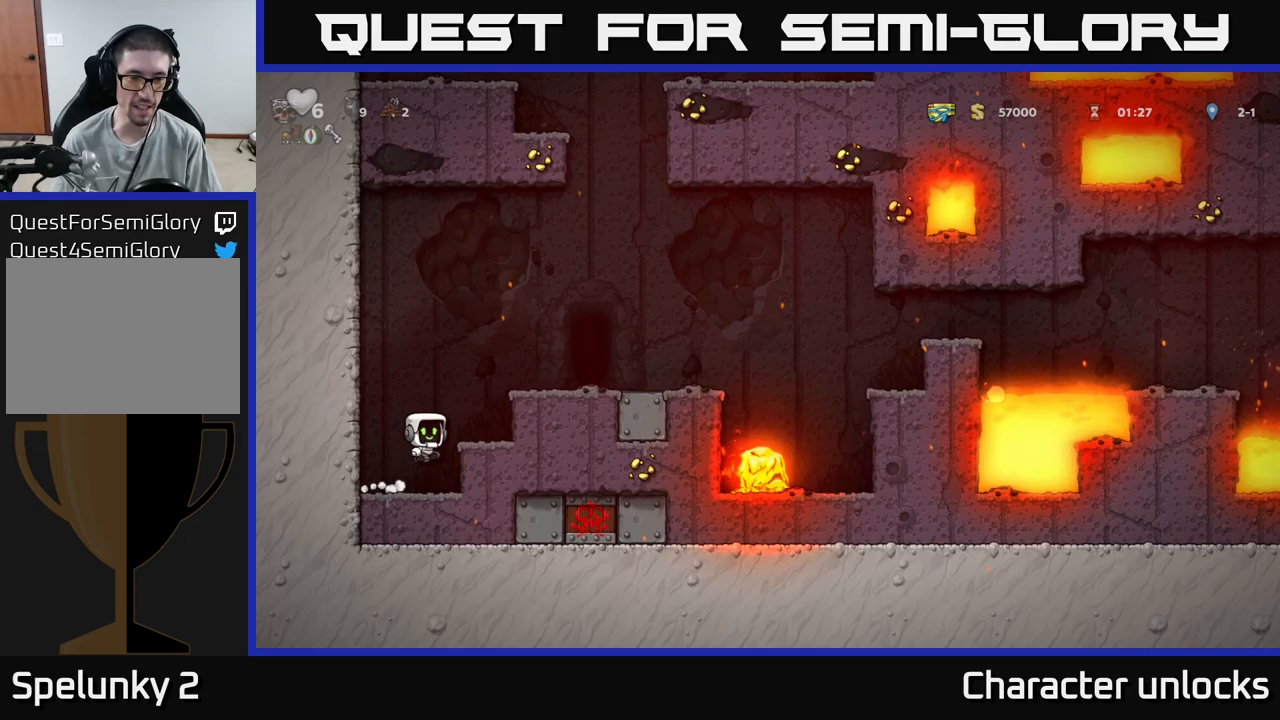
{"buttons": ["DPAD_RIGHT"], "events": [[17, "A", "up"], [267, "A", "down"], [333, "A", "up"]]}
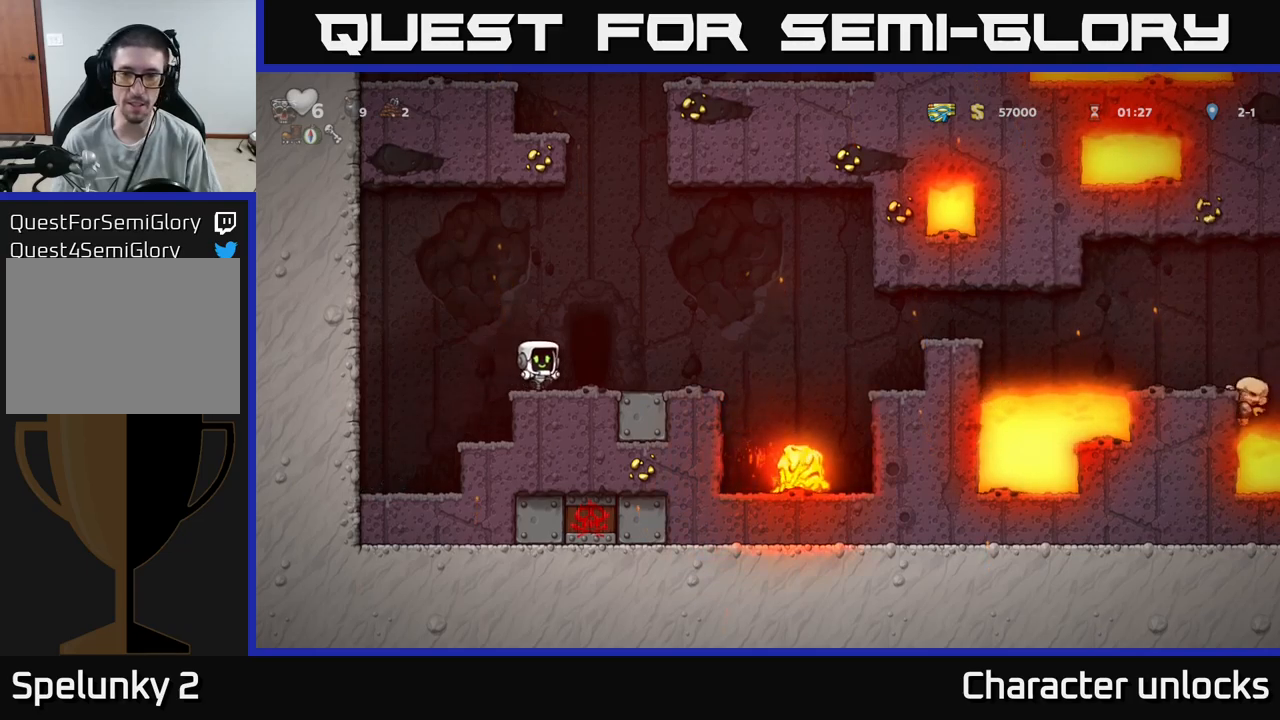
{"buttons": ["DPAD_RIGHT"], "events": [[317, "A", "down"], [450, "A", "up"]]}